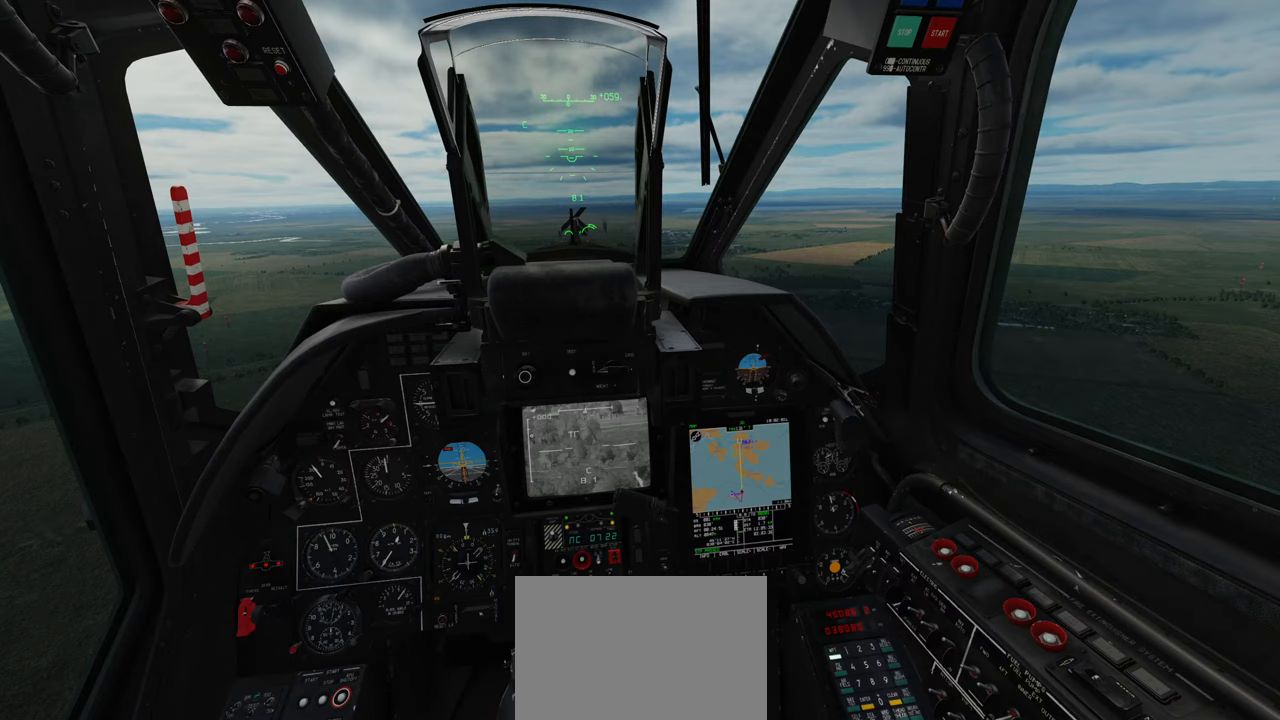
Gameplay with a controller (Xbox layout); each line is a JSON object with the inputs held at the frame after it. "events" lists button and stick changes between this image and that frame as [ms after this image, input, new state], when the widget could be followed in between.
{"buttons": [], "left_stick": "center", "right_stick": "center", "events": [[150, "right_stick", "down"], [217, "right_stick", "down-left"], [383, "right_stick", "center"]]}
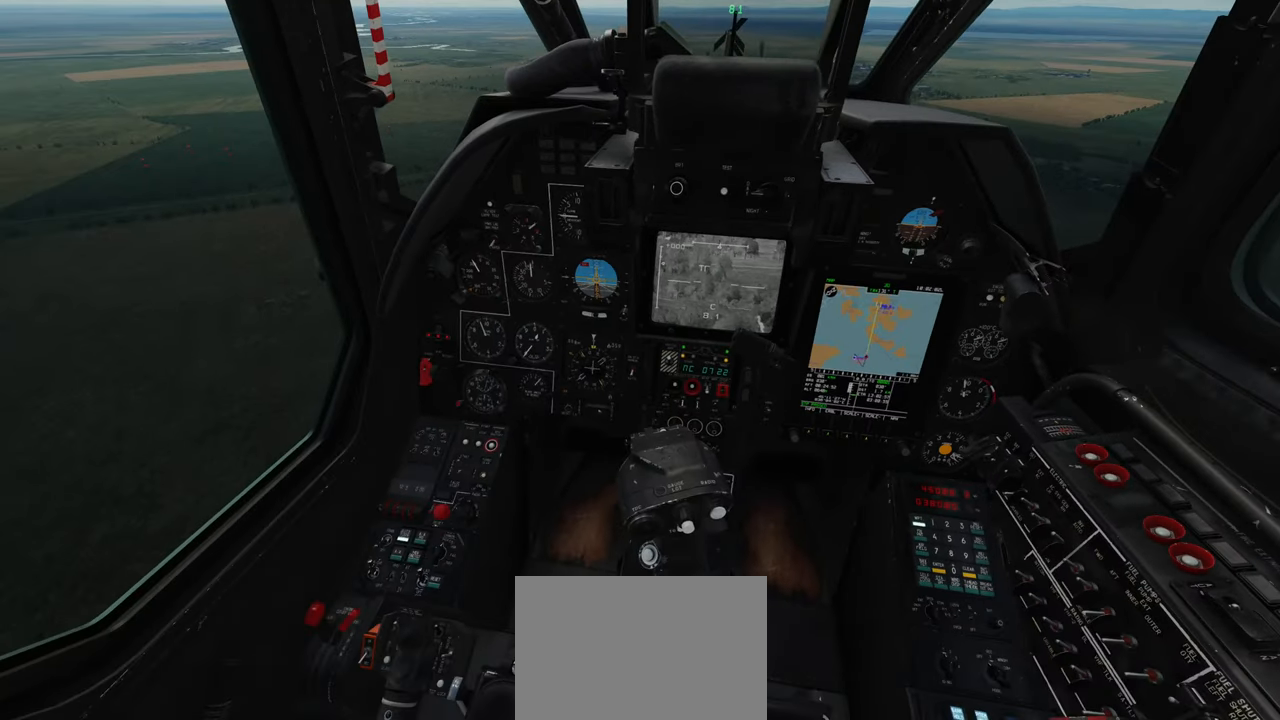
{"buttons": [], "left_stick": "center", "right_stick": "center", "events": [[33, "right_stick", "up"], [383, "right_stick", "center"]]}
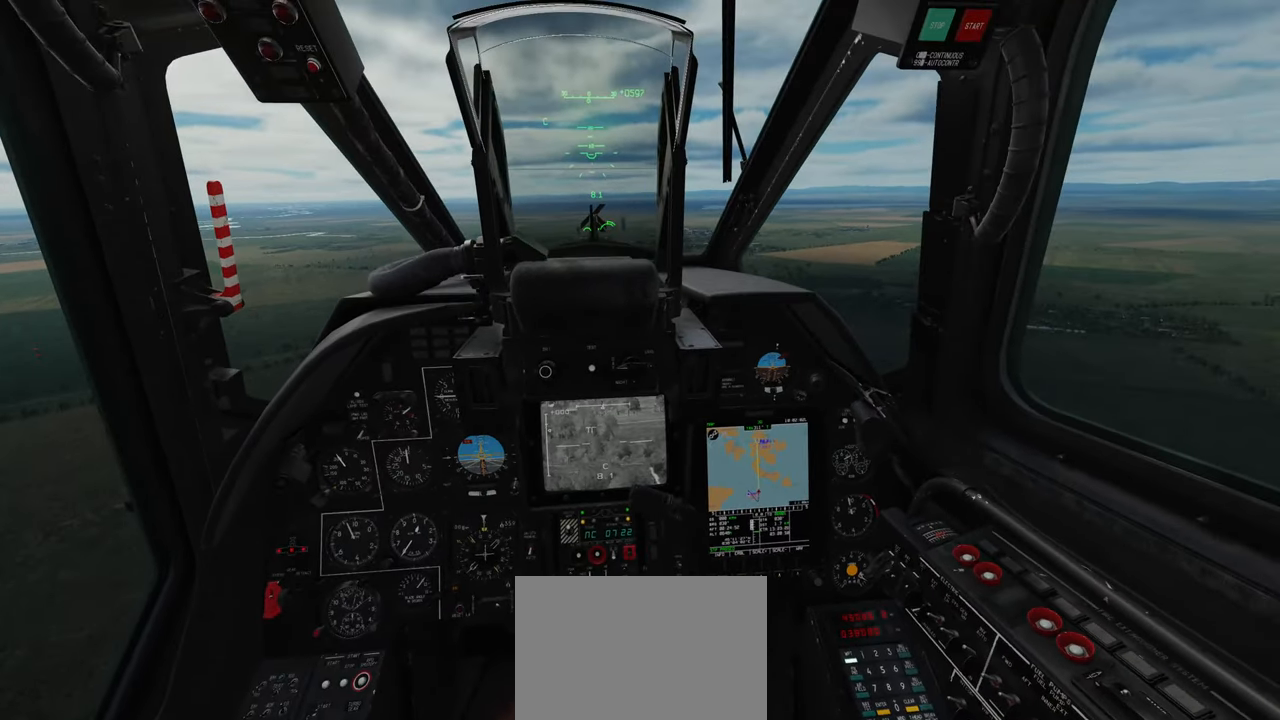
{"buttons": [], "left_stick": "center", "right_stick": "center", "events": []}
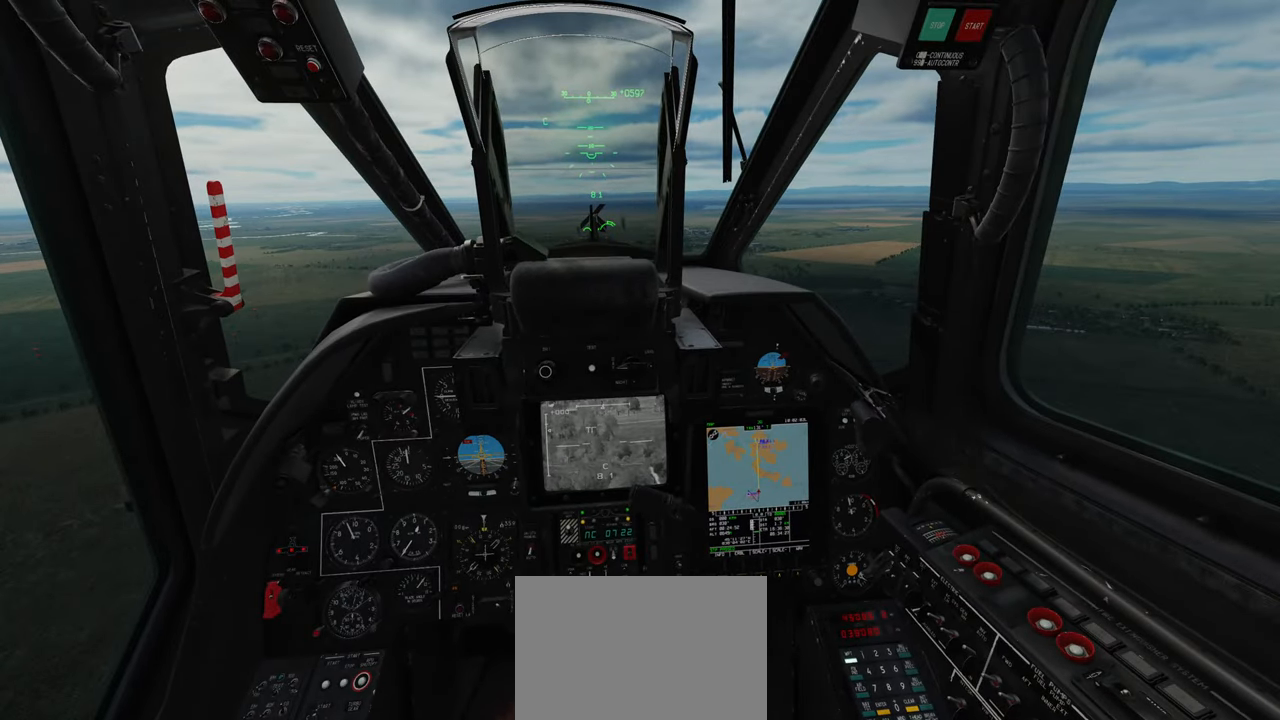
{"buttons": [], "left_stick": "center", "right_stick": "up-right", "events": [[400, "right_stick", "up-right"]]}
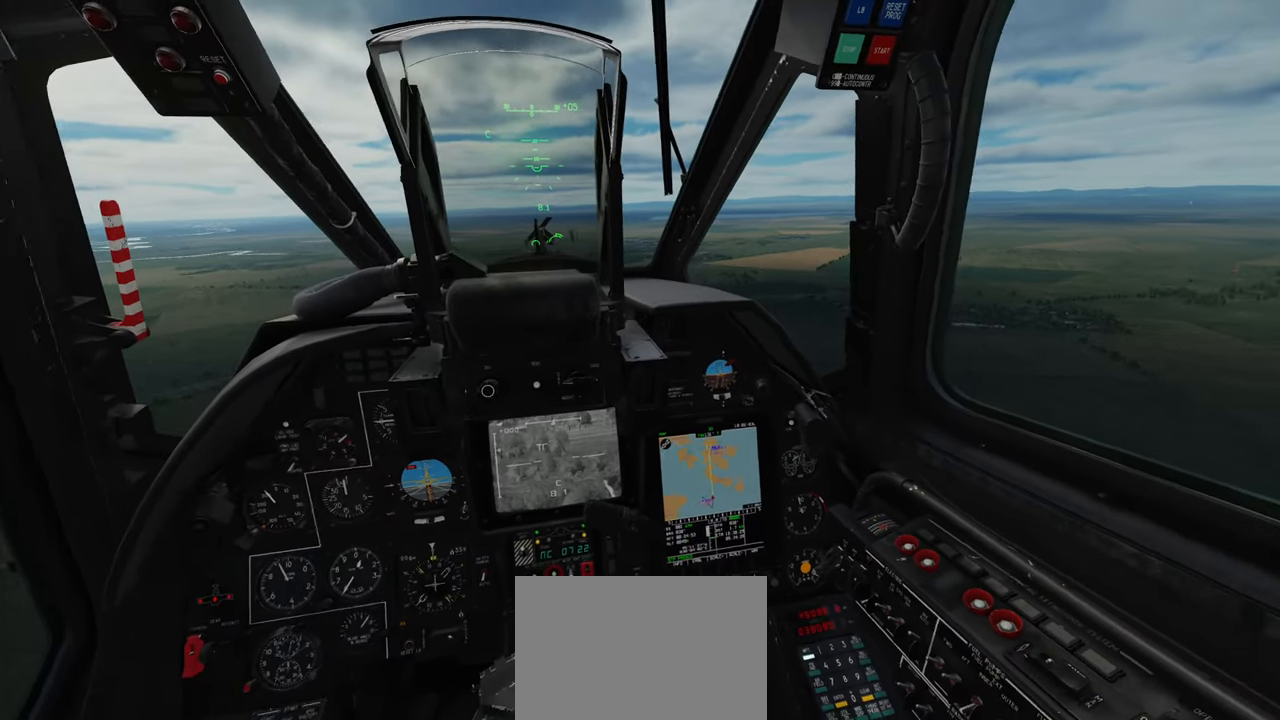
{"buttons": [], "left_stick": "center", "right_stick": "center", "events": [[333, "right_stick", "center"]]}
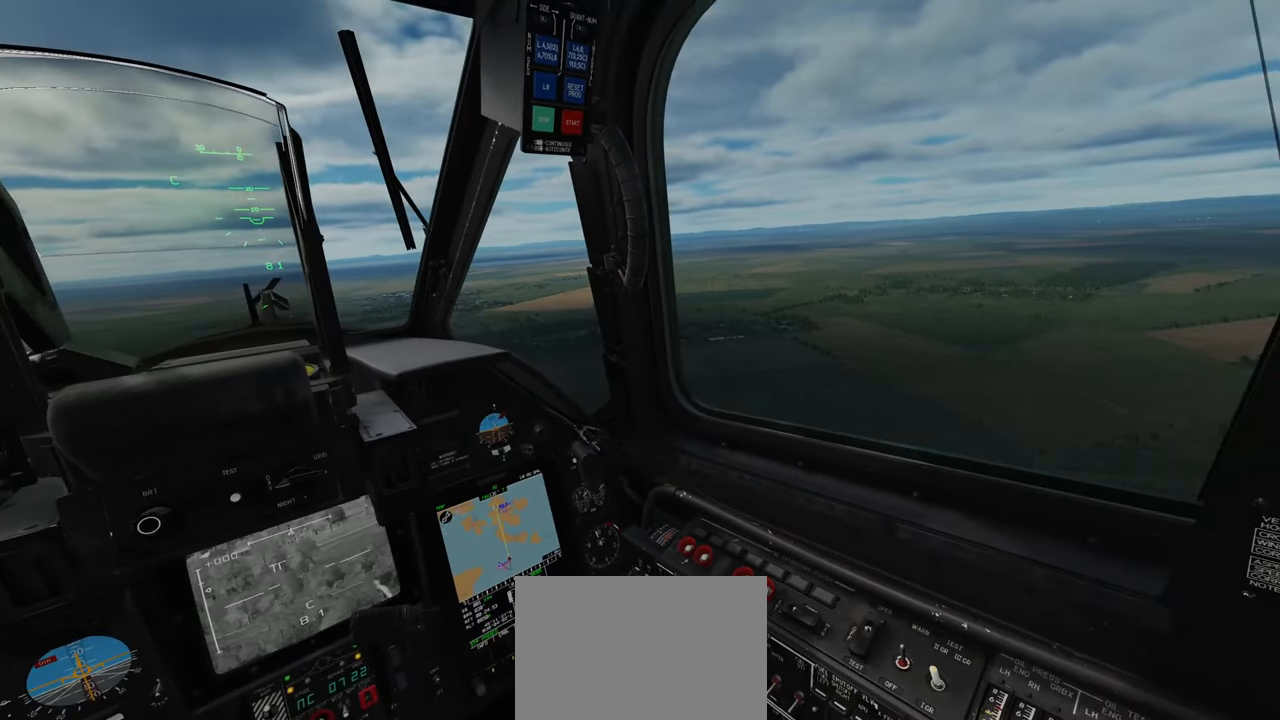
{"buttons": [], "left_stick": "center", "right_stick": "center", "events": []}
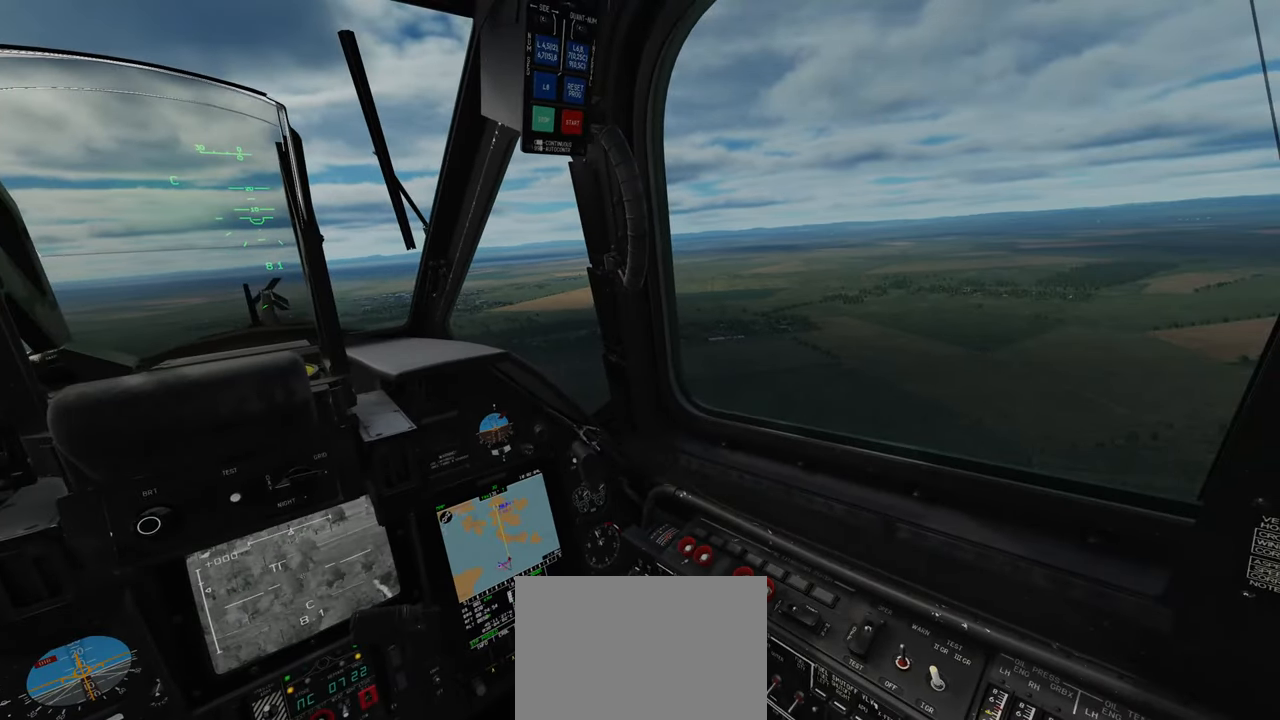
{"buttons": [], "left_stick": "center", "right_stick": "right", "events": [[283, "right_stick", "right"]]}
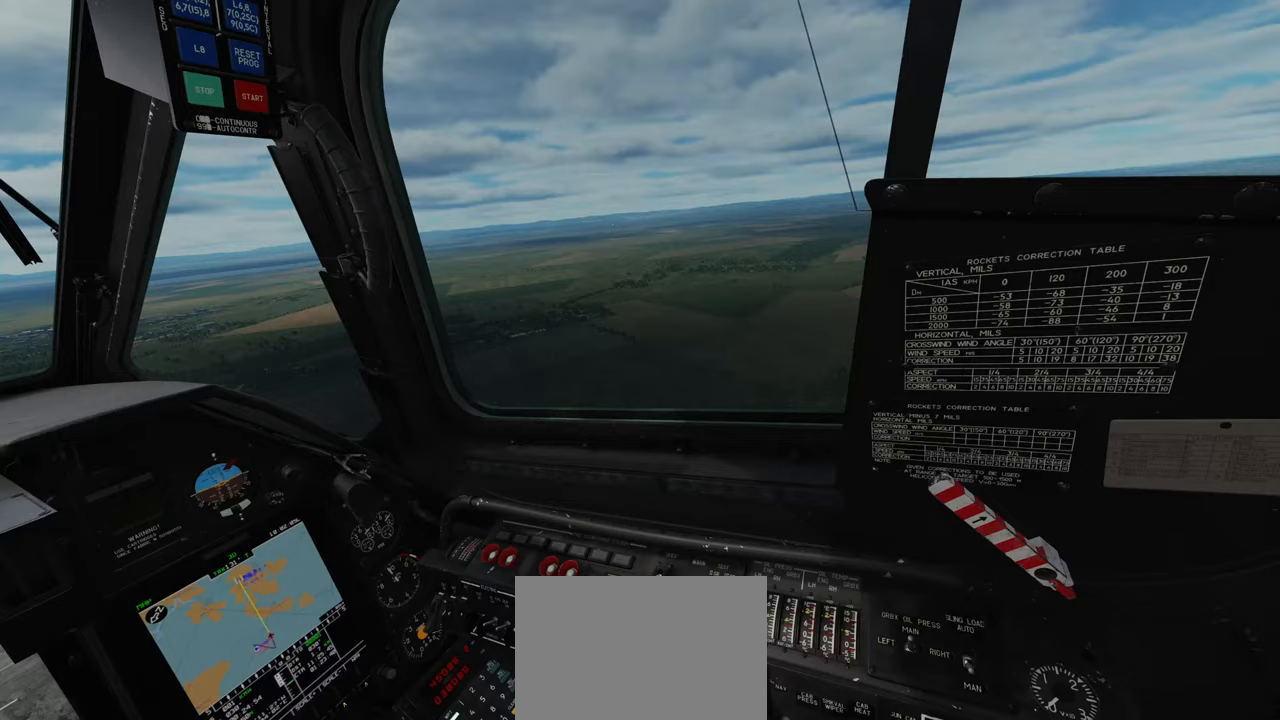
{"buttons": [], "left_stick": "center", "right_stick": "left", "events": [[67, "right_stick", "center"], [350, "right_stick", "left"]]}
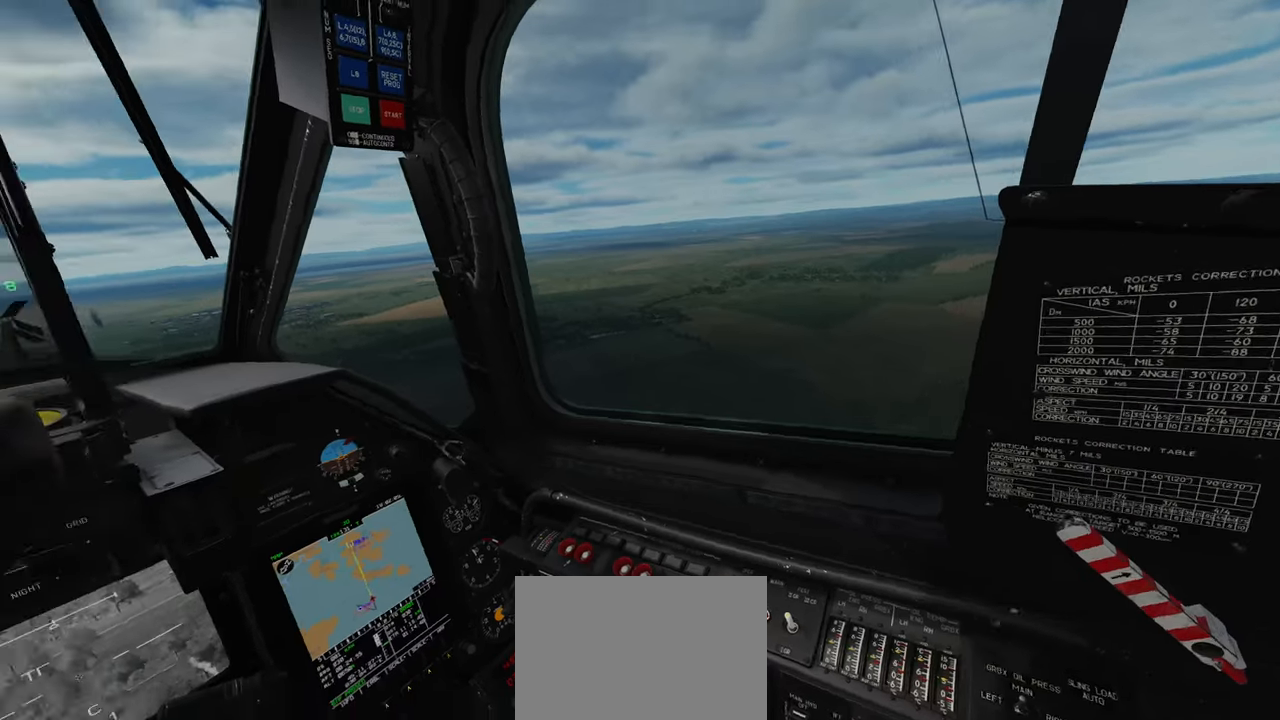
{"buttons": [], "left_stick": "center", "right_stick": "left", "events": []}
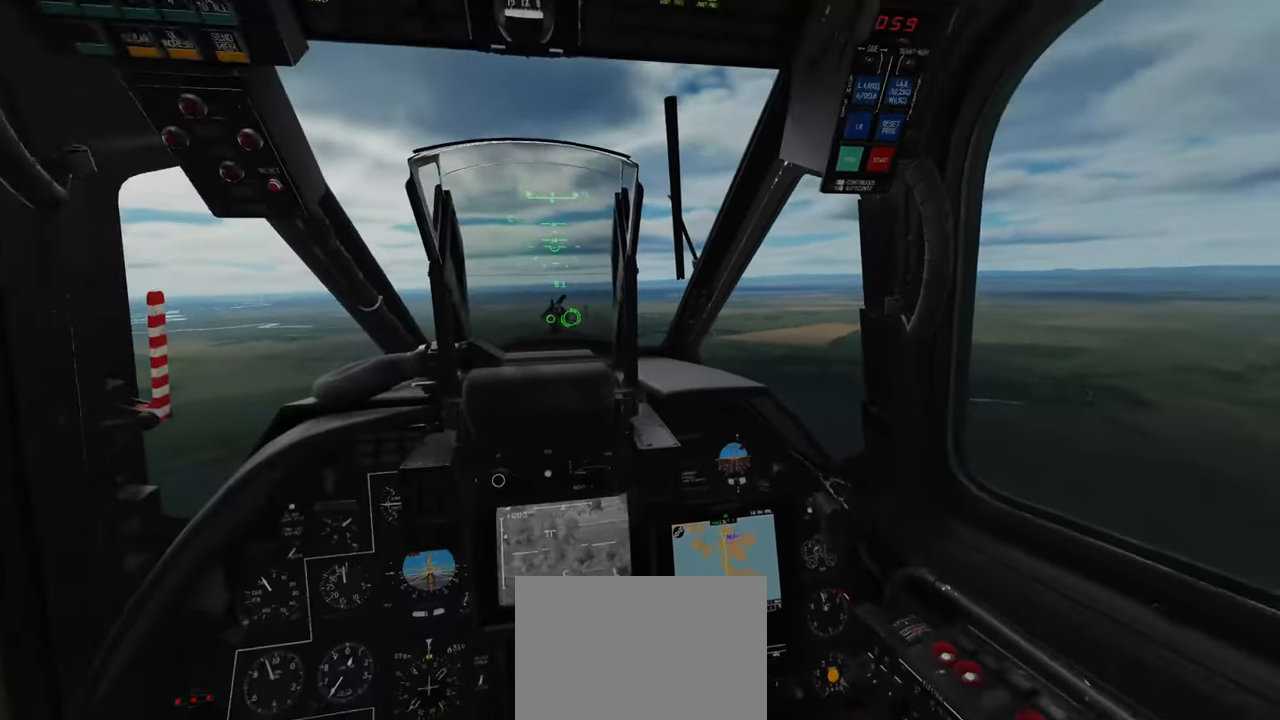
{"buttons": ["L1", "R2"], "left_stick": "center", "right_stick": "center", "events": [[67, "right_stick", "center"], [117, "L1", "down"], [300, "R2", "down"]]}
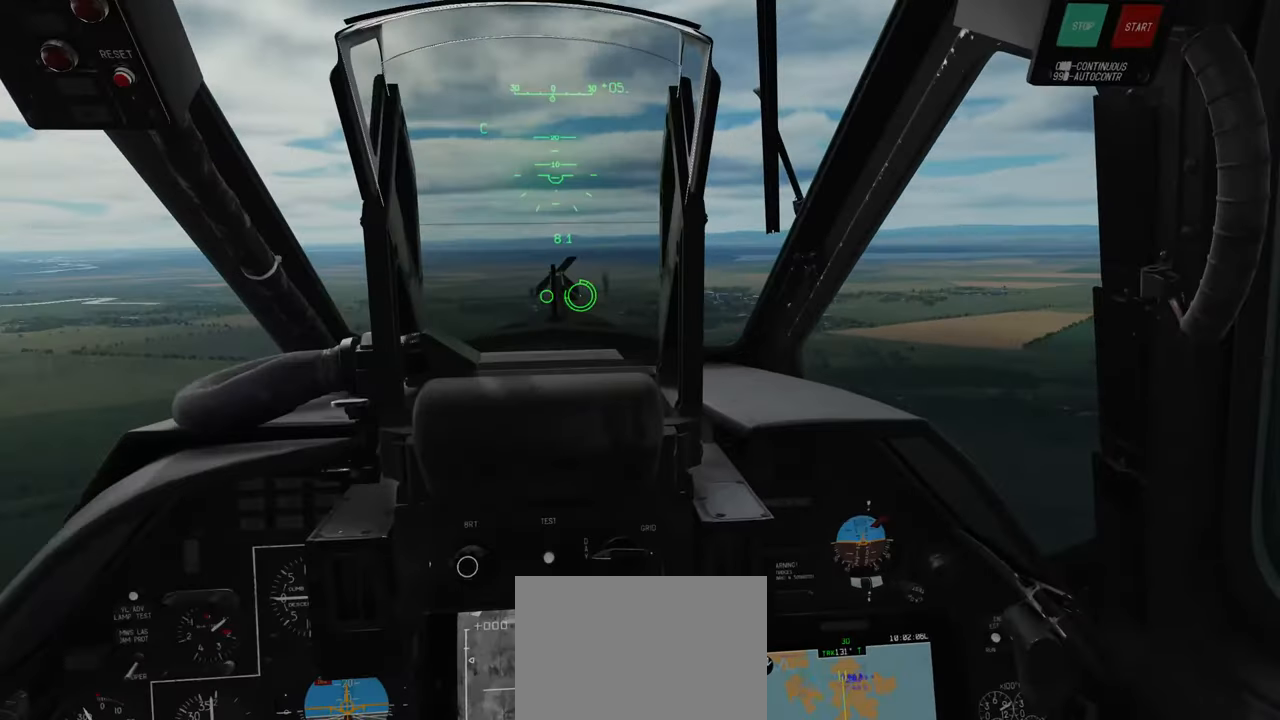
{"buttons": [], "left_stick": "center", "right_stick": "center", "events": [[217, "L1", "up"], [250, "R2", "up"]]}
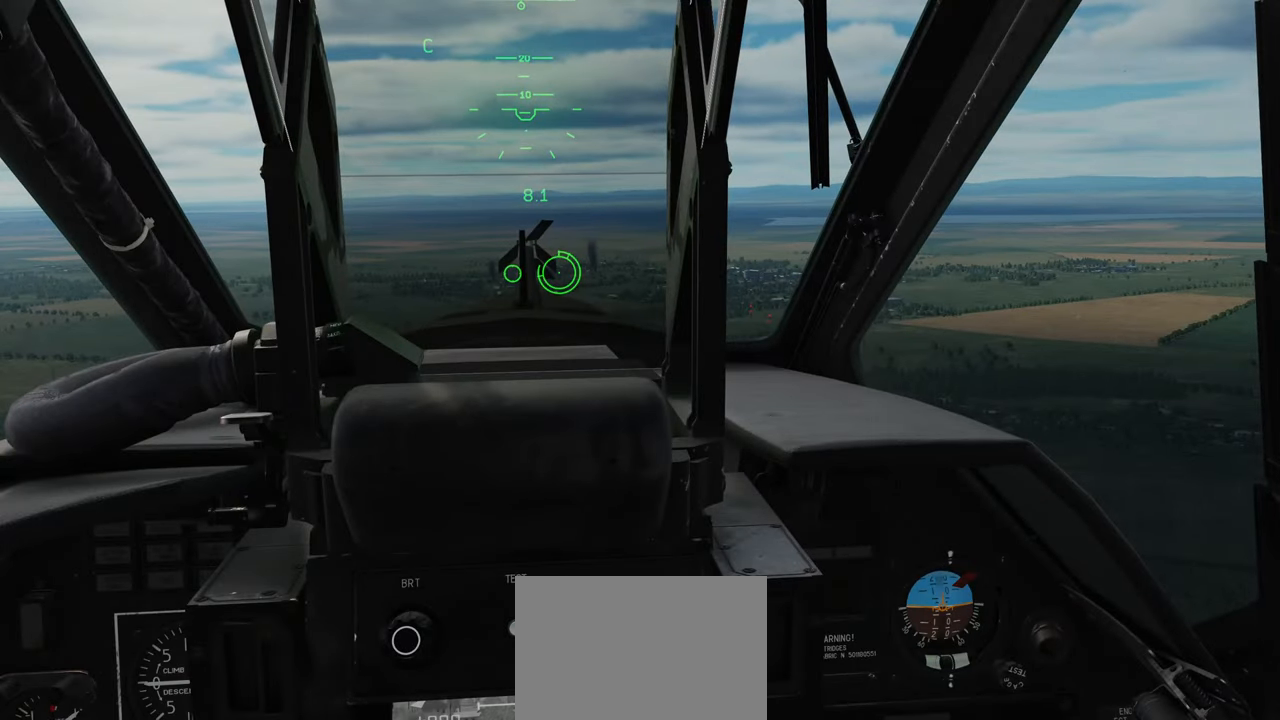
{"buttons": [], "left_stick": "center", "right_stick": "center", "events": []}
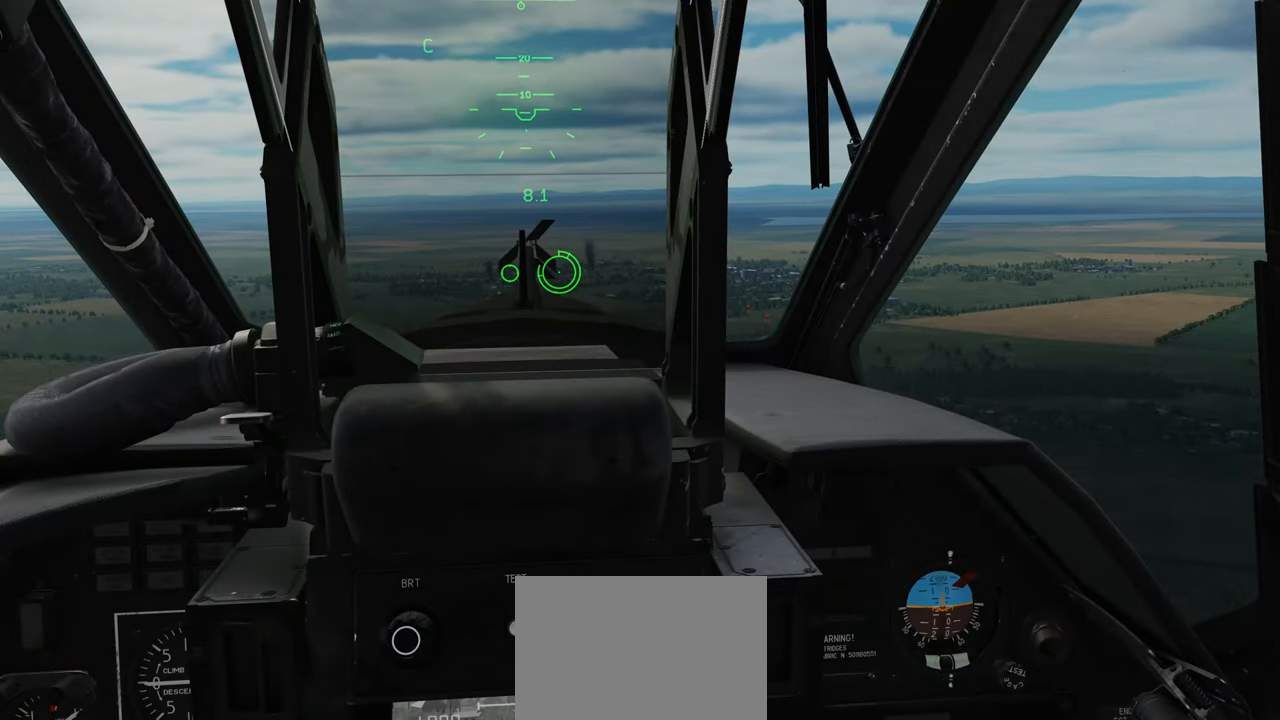
{"buttons": [], "left_stick": "center", "right_stick": "center", "events": []}
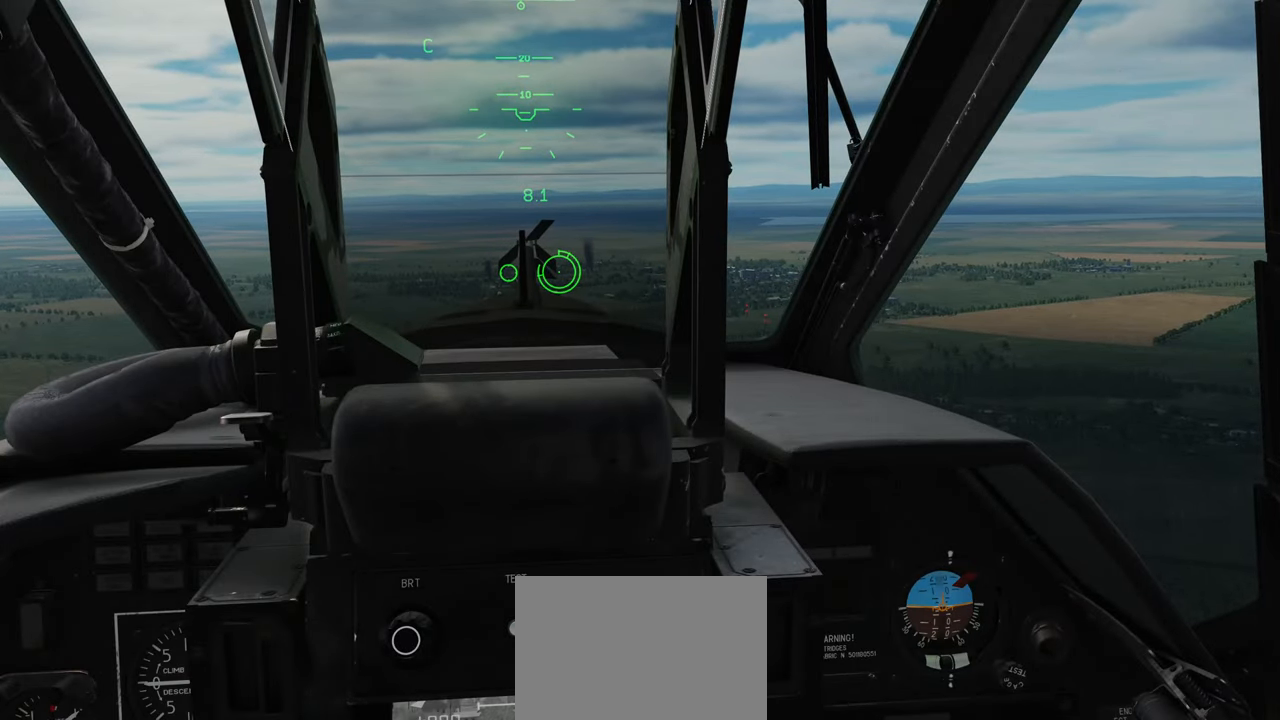
{"buttons": [], "left_stick": "center", "right_stick": "right", "events": [[67, "right_stick", "right"]]}
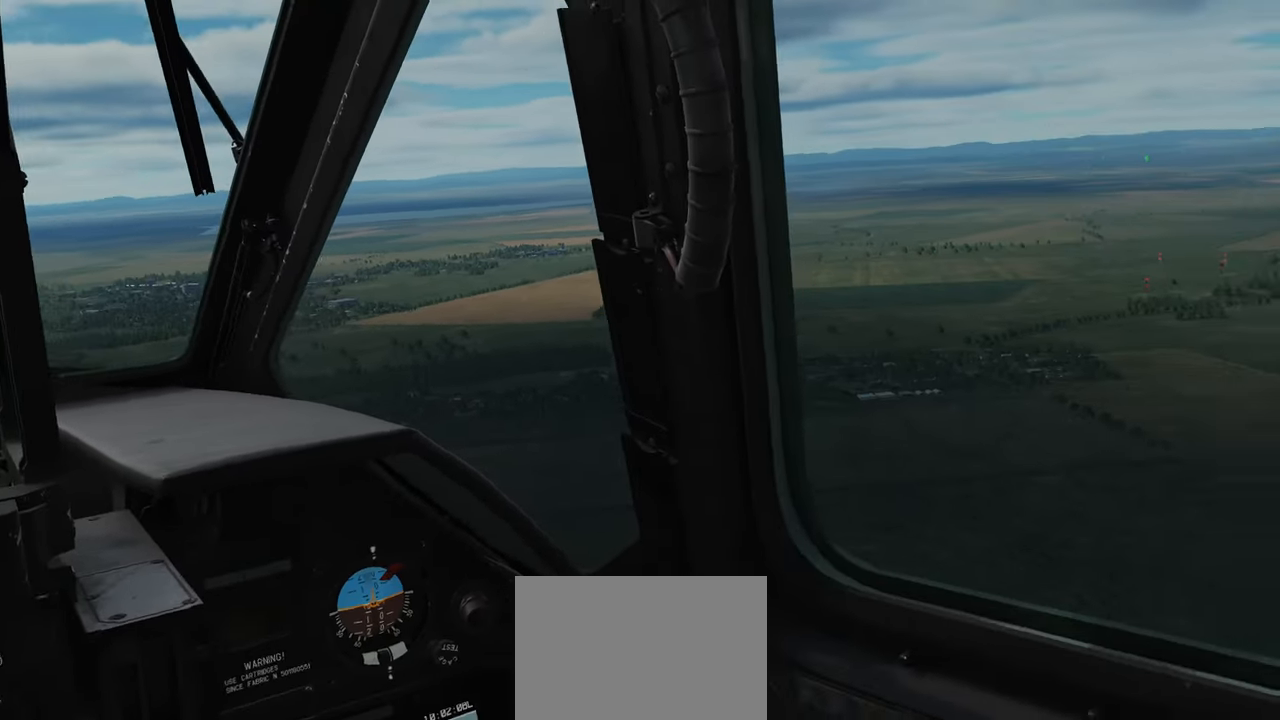
{"buttons": [], "left_stick": "center", "right_stick": "center", "events": [[183, "right_stick", "center"]]}
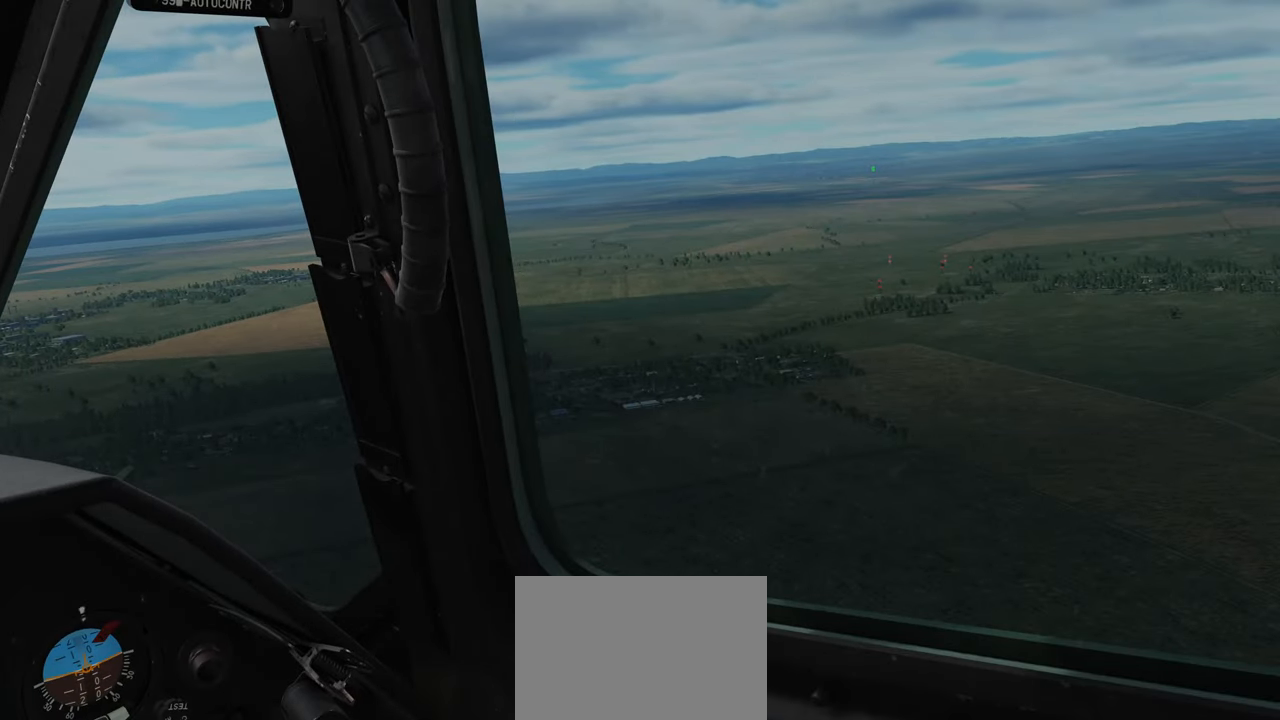
{"buttons": ["L1", "SELECT"], "left_stick": "center", "right_stick": "center", "events": [[217, "L1", "down"], [400, "SELECT", "down"]]}
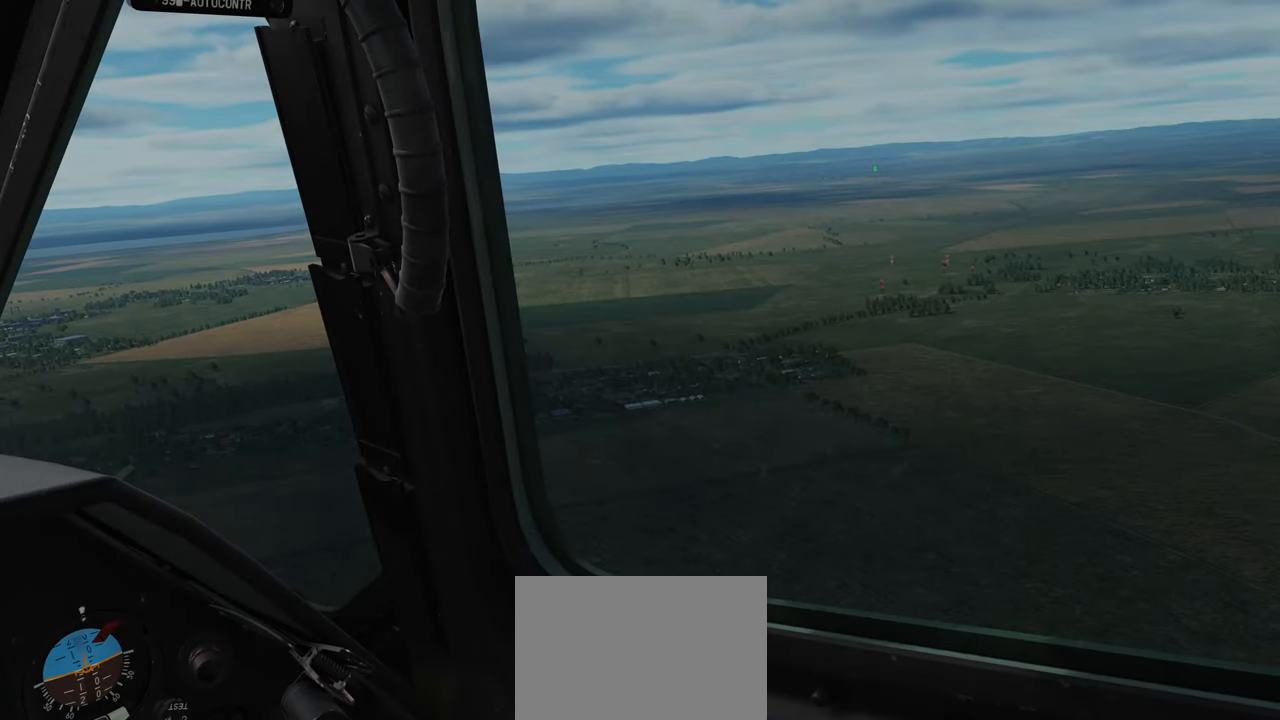
{"buttons": [], "left_stick": "center", "right_stick": "center", "events": [[83, "SELECT", "up"], [417, "L1", "up"]]}
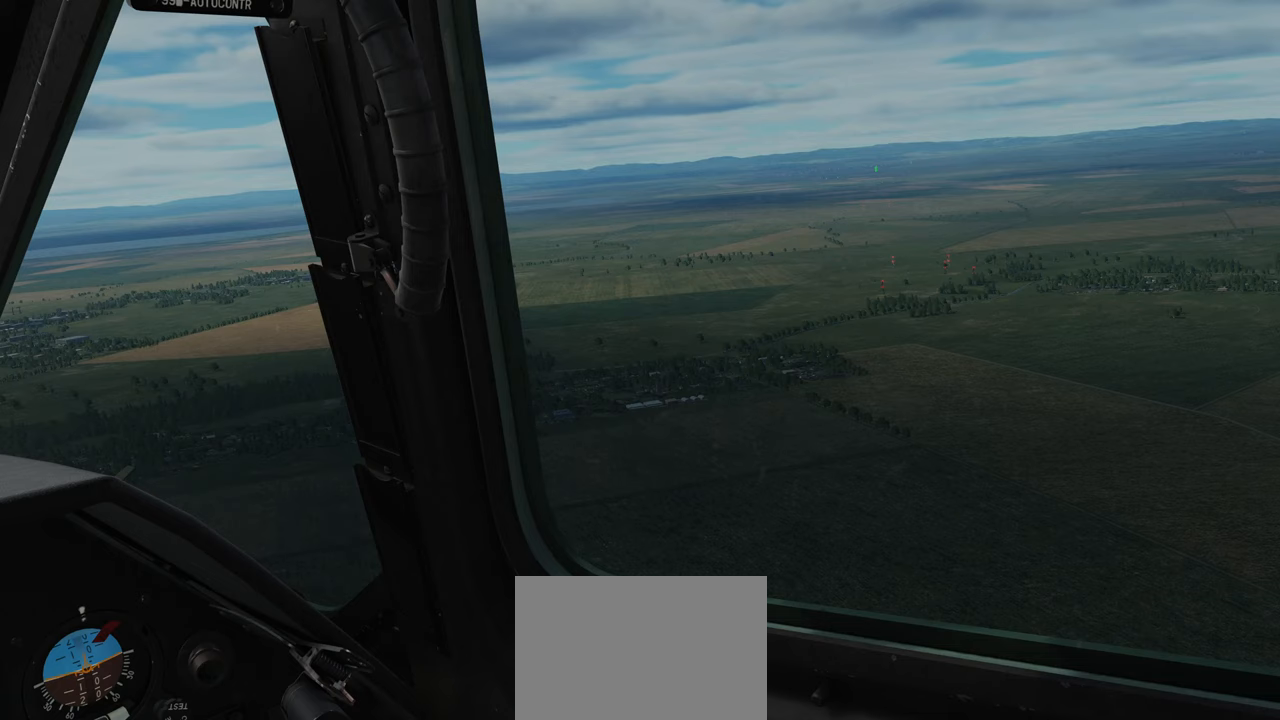
{"buttons": [], "left_stick": "center", "right_stick": "center", "events": []}
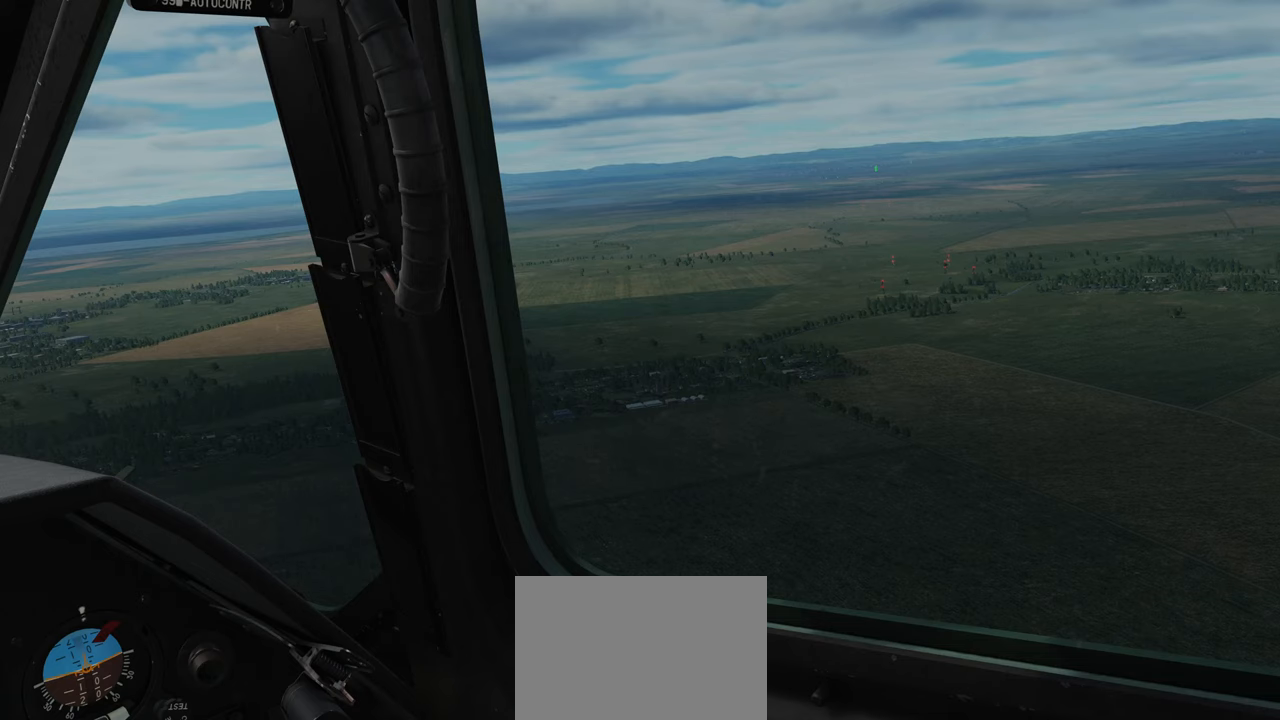
{"buttons": ["L1", "L3"], "left_stick": "center", "right_stick": "center", "events": [[17, "L1", "down"], [400, "L3", "down"]]}
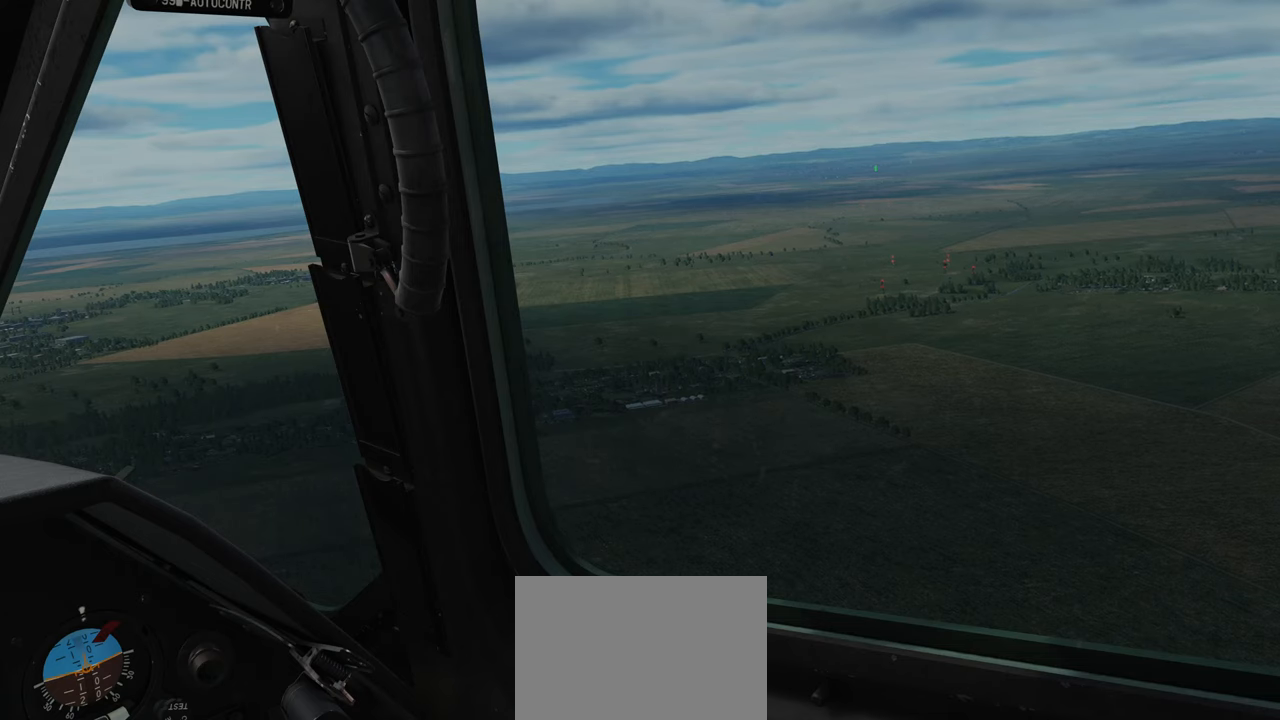
{"buttons": [], "left_stick": "center", "right_stick": "center", "events": [[33, "L3", "up"], [267, "L1", "up"]]}
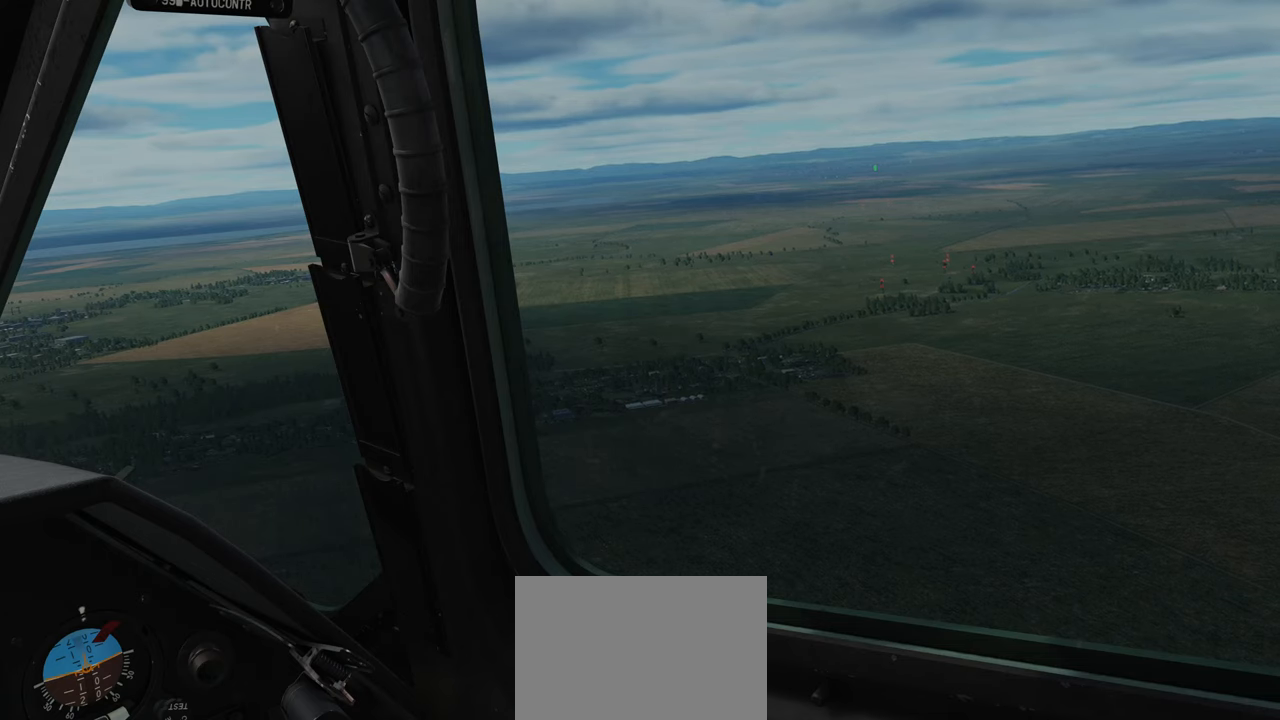
{"buttons": [], "left_stick": "center", "right_stick": "down-right", "events": [[433, "right_stick", "down-right"]]}
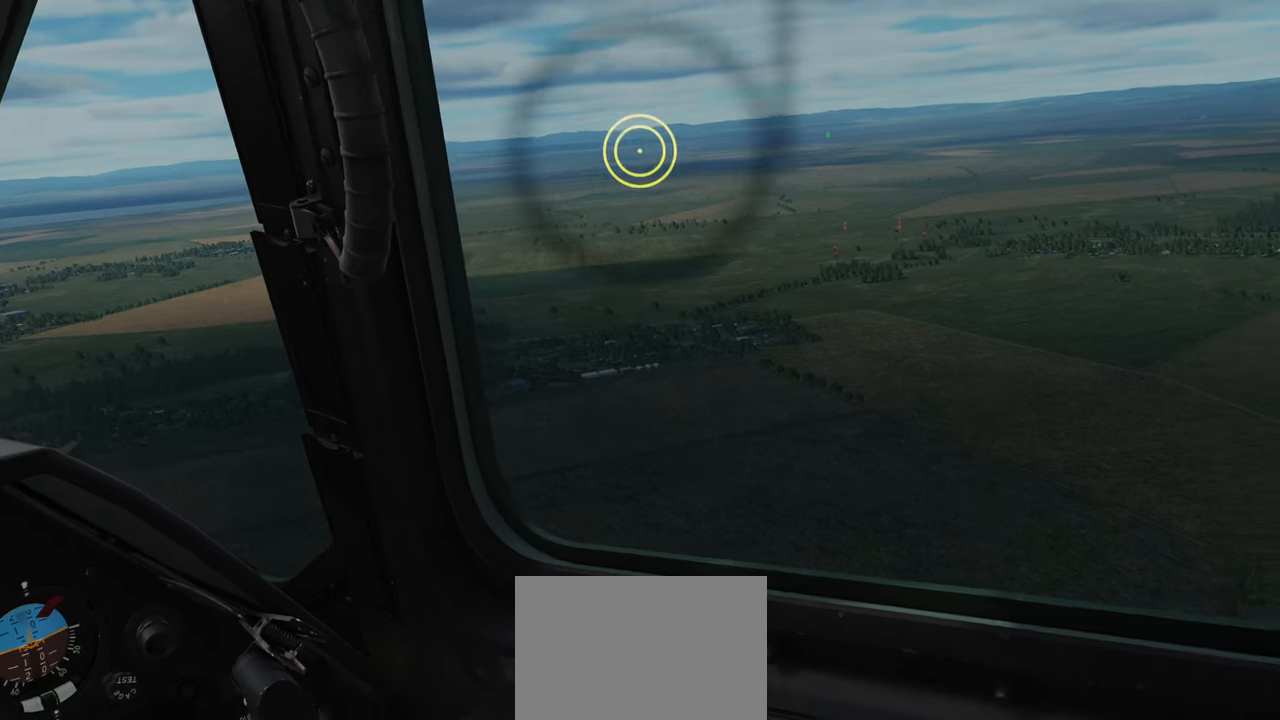
{"buttons": [], "left_stick": "center", "right_stick": "center", "events": [[167, "right_stick", "center"]]}
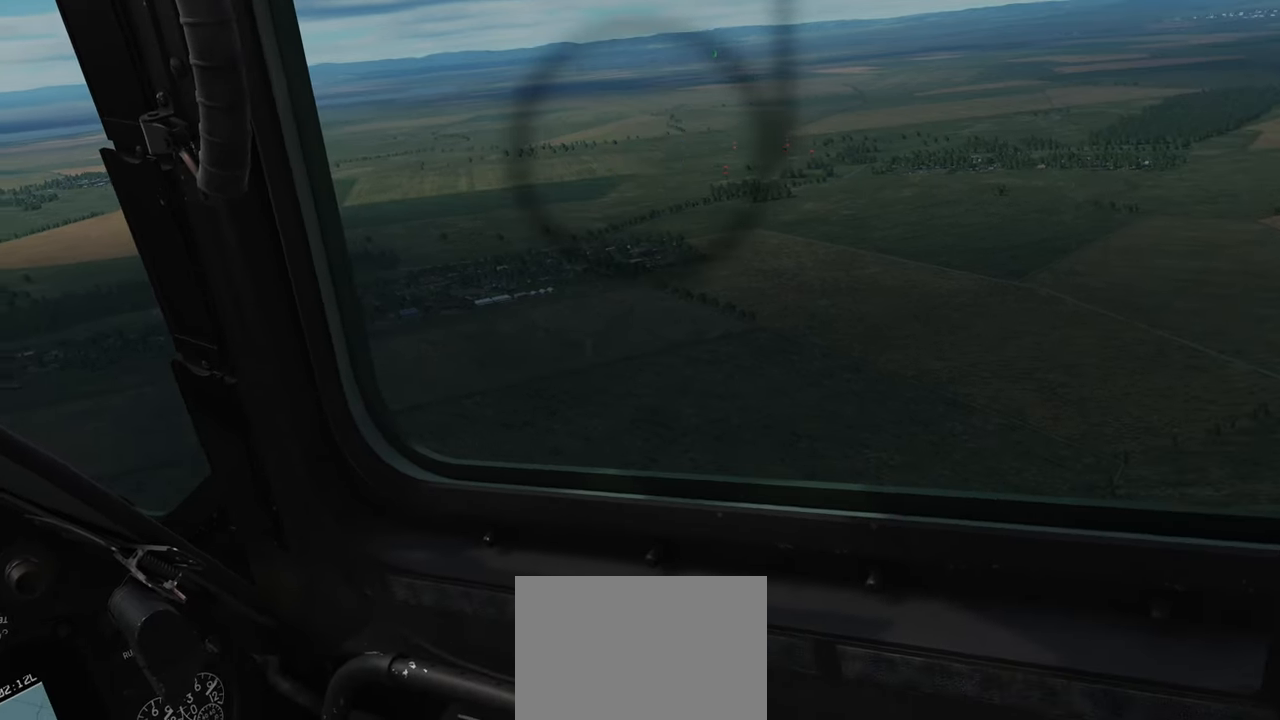
{"buttons": [], "left_stick": "center", "right_stick": "center", "events": []}
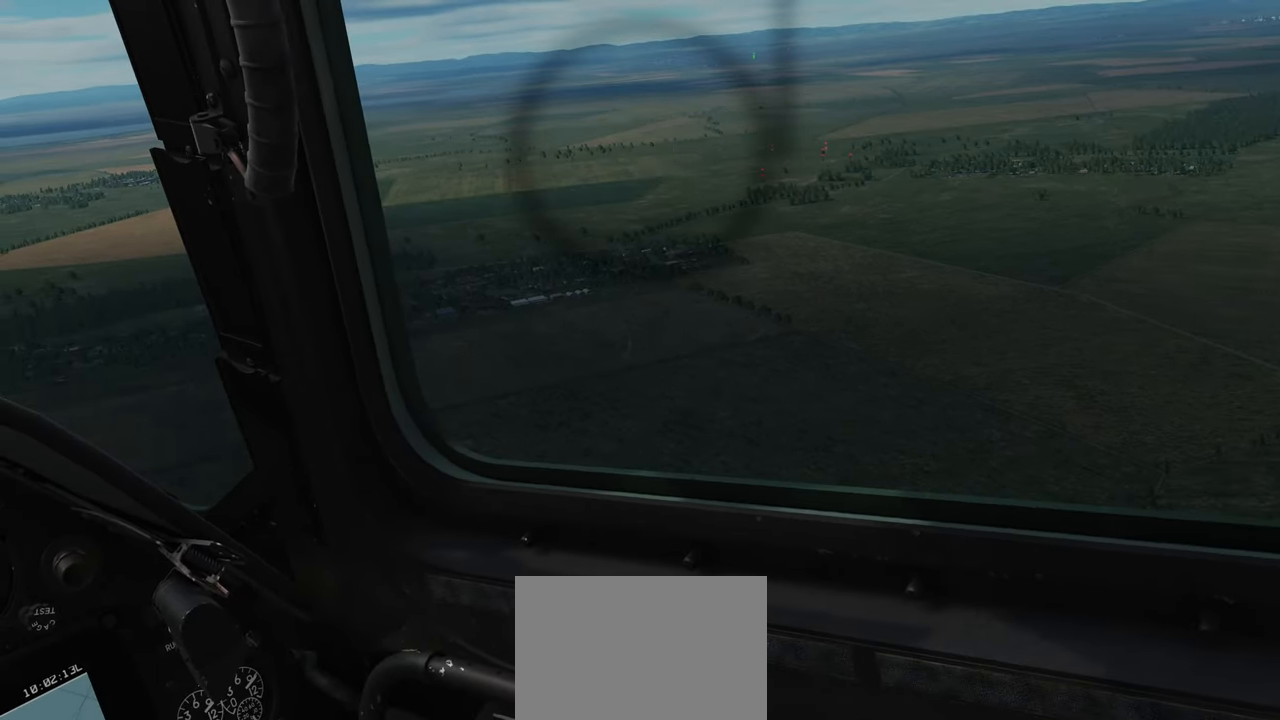
{"buttons": ["L1"], "left_stick": "center", "right_stick": "center", "events": [[350, "L1", "down"]]}
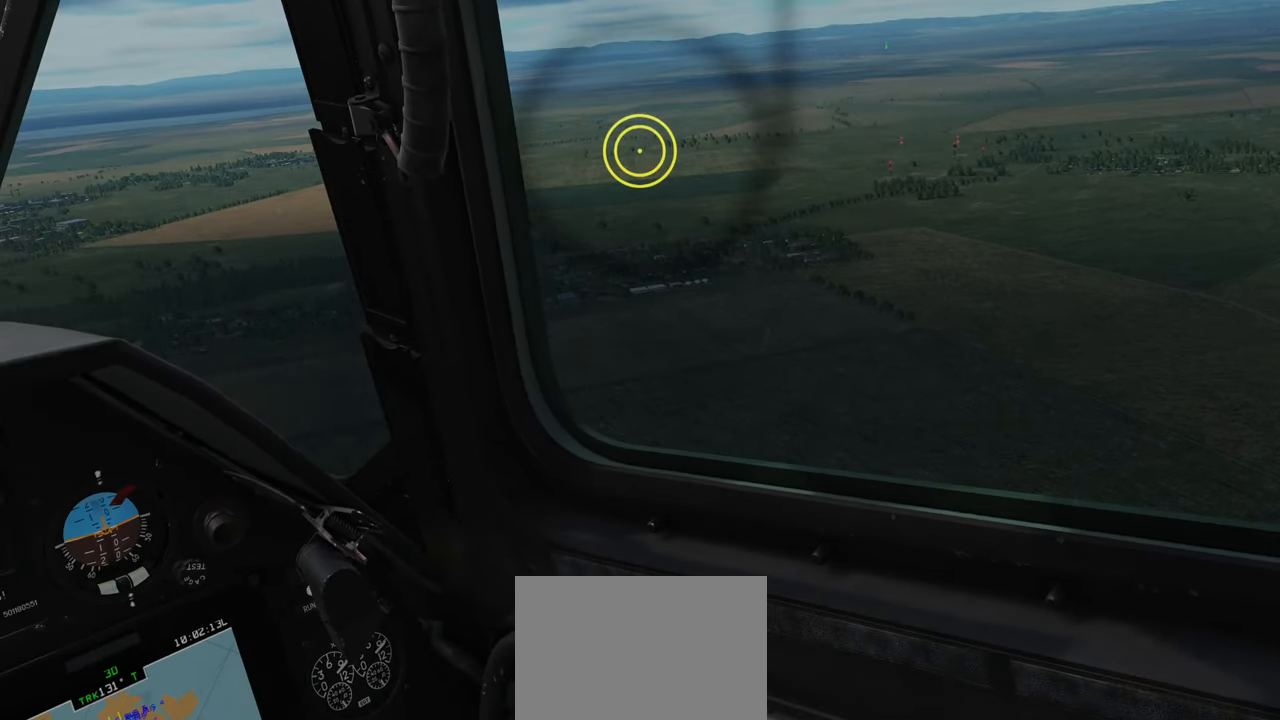
{"buttons": [], "left_stick": "center", "right_stick": "right", "events": [[67, "L1", "up"], [450, "right_stick", "right"]]}
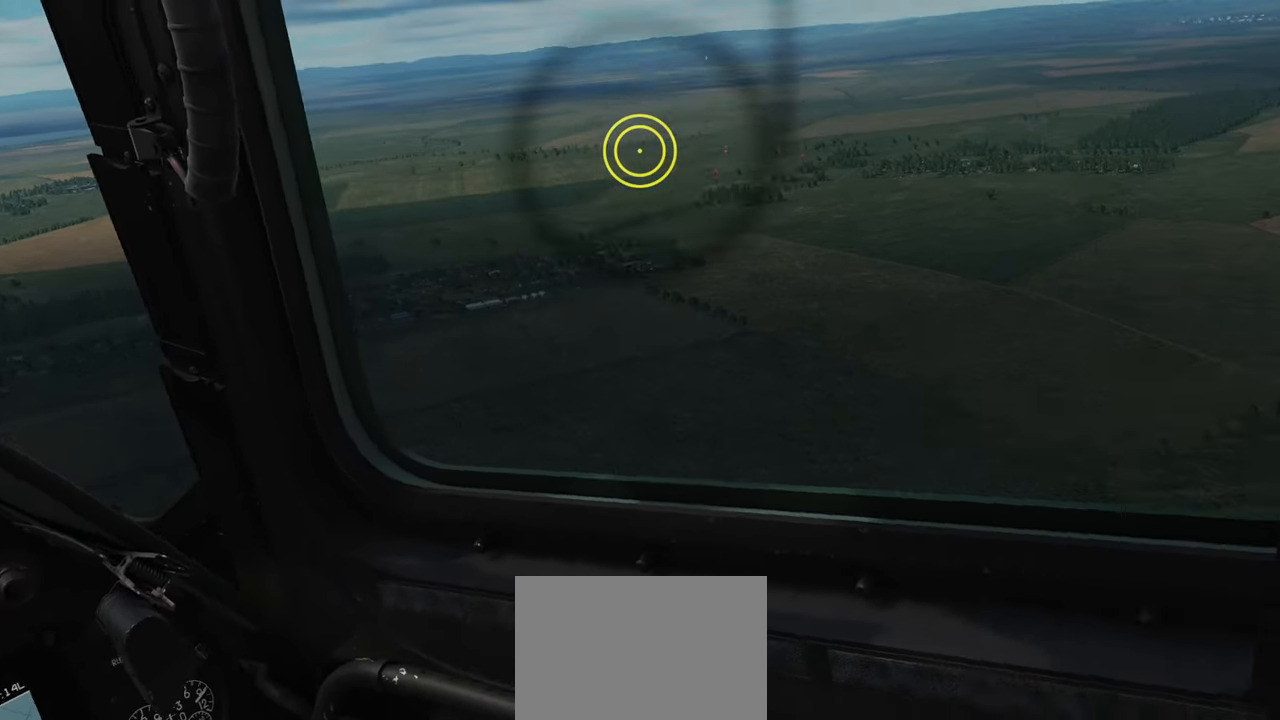
{"buttons": [], "left_stick": "center", "right_stick": "center", "events": [[33, "right_stick", "center"], [350, "right_stick", "down-left"], [500, "right_stick", "center"]]}
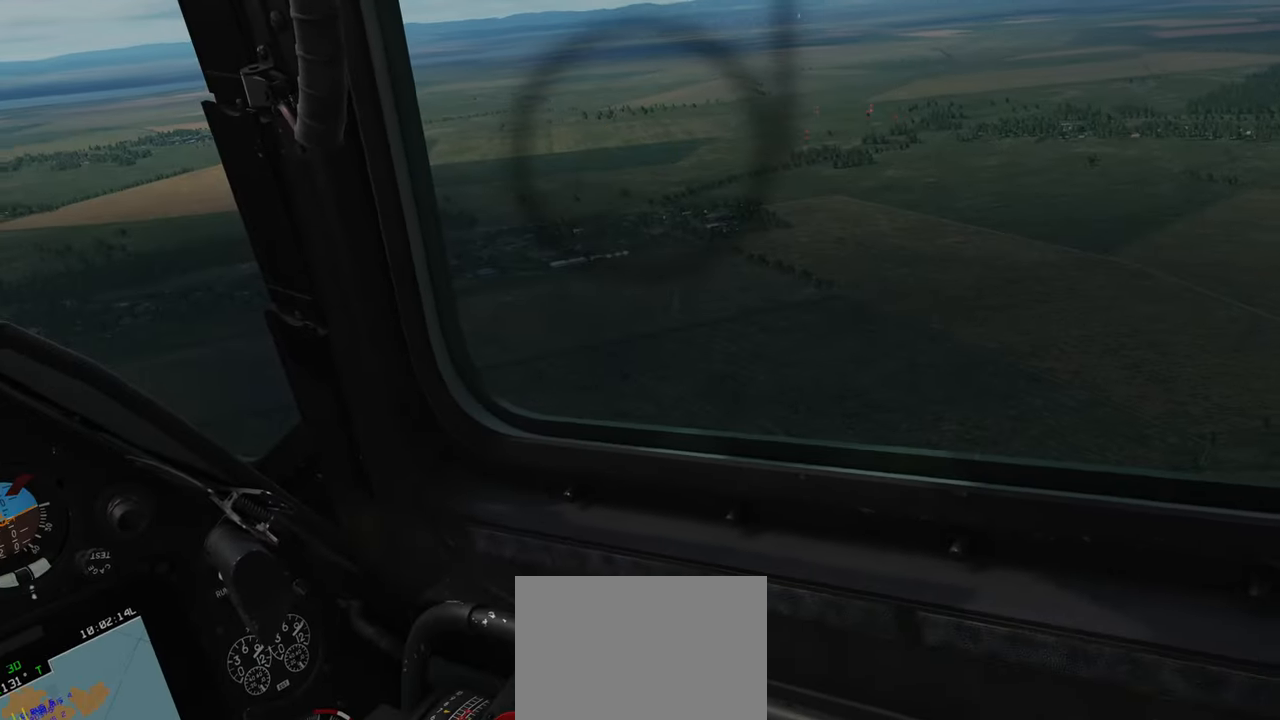
{"buttons": [], "left_stick": "center", "right_stick": "center", "events": []}